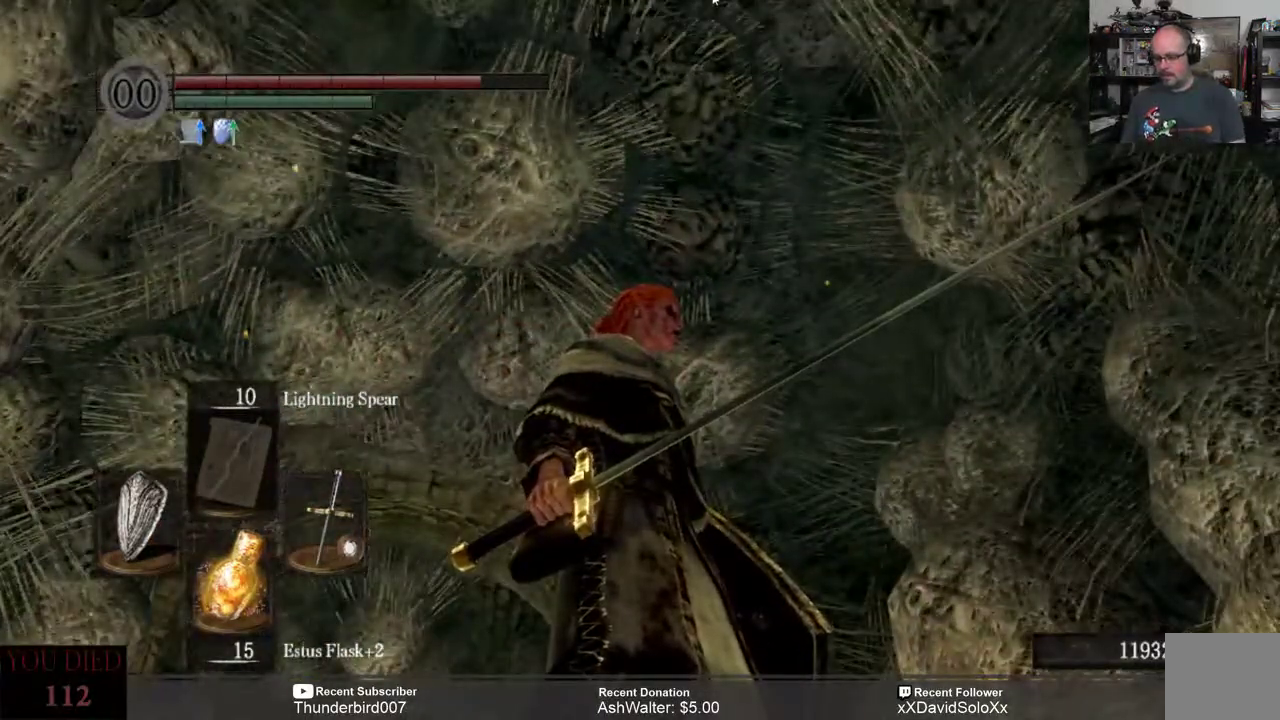
Gameplay with a controller (Xbox layout); each line is a JSON object with the inputs held at the frame after it. "events" lists button and stick changes between this image and that frame as [ms after this image, input, new state], when the widget could be followed in between. Not read: START.
{"buttons": [], "left_stick": "center", "right_stick": "down", "events": [[300, "right_stick", "down"]]}
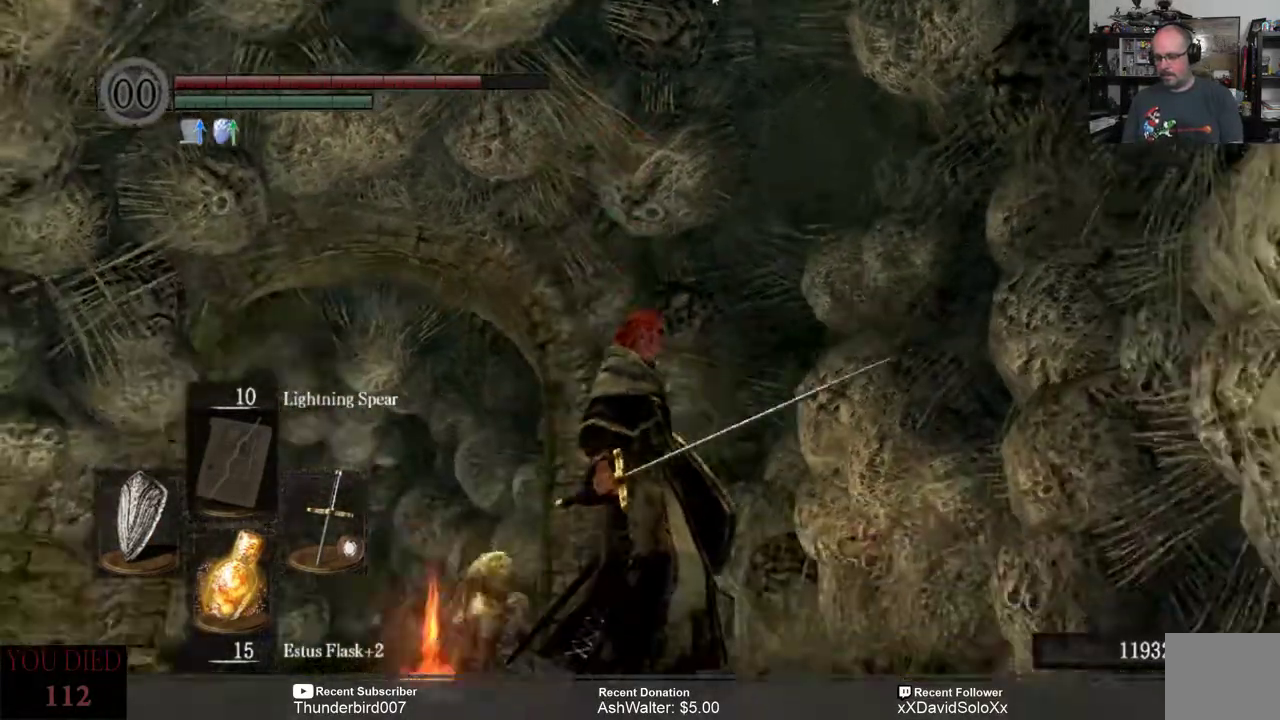
{"buttons": [], "left_stick": "center", "right_stick": "center", "events": [[50, "right_stick", "center"], [300, "right_stick", "down-right"], [417, "right_stick", "center"]]}
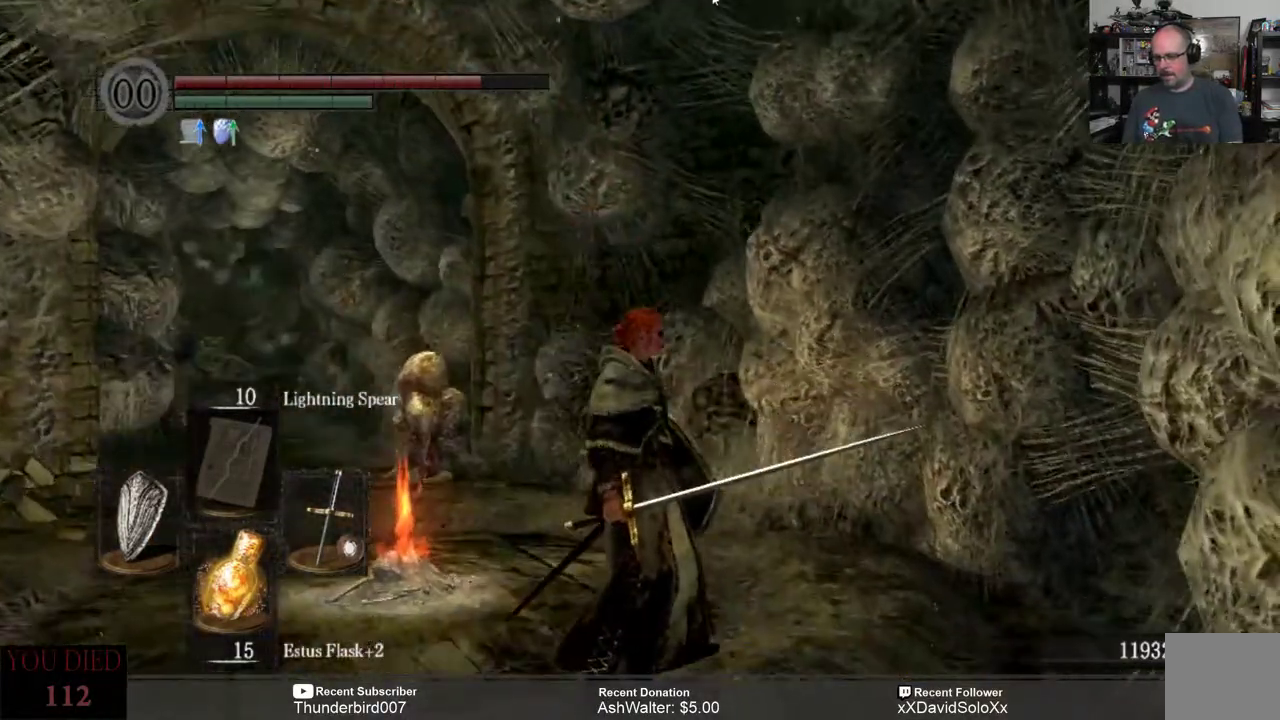
{"buttons": [], "left_stick": "center", "right_stick": "center", "events": [[133, "right_stick", "down-left"], [350, "right_stick", "center"]]}
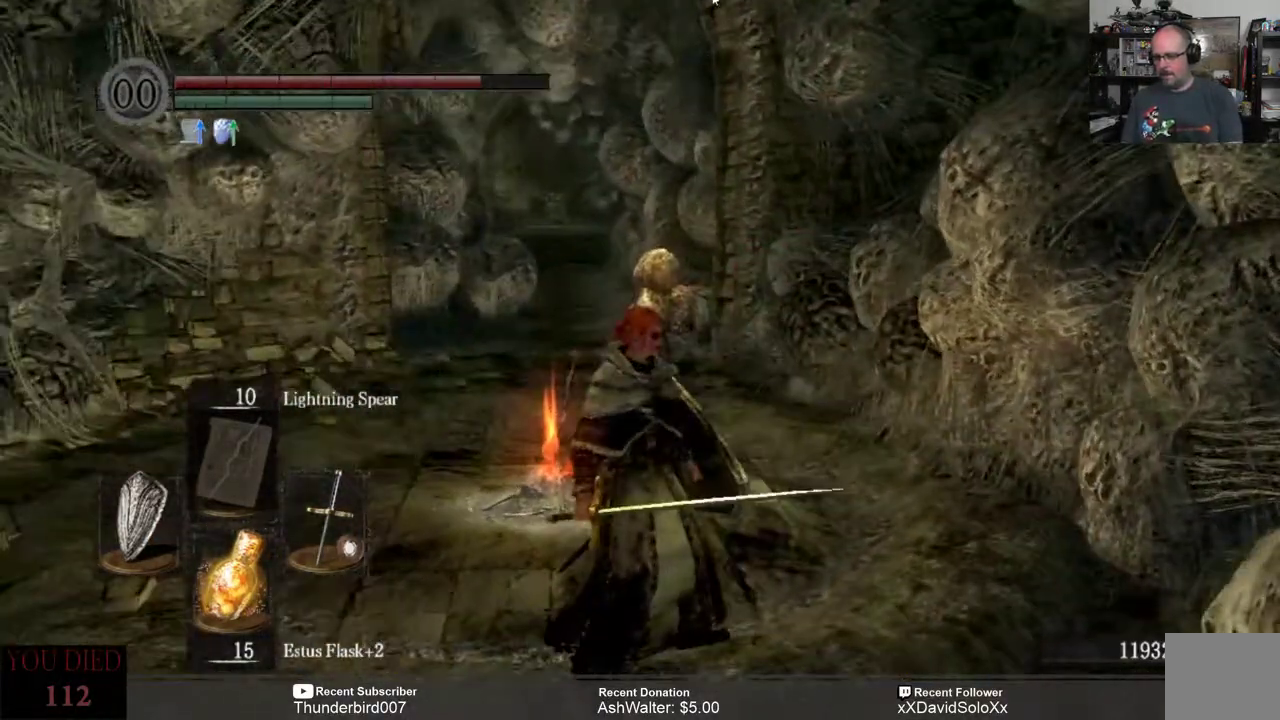
{"buttons": [], "left_stick": "center", "right_stick": "right", "events": [[150, "right_stick", "right"]]}
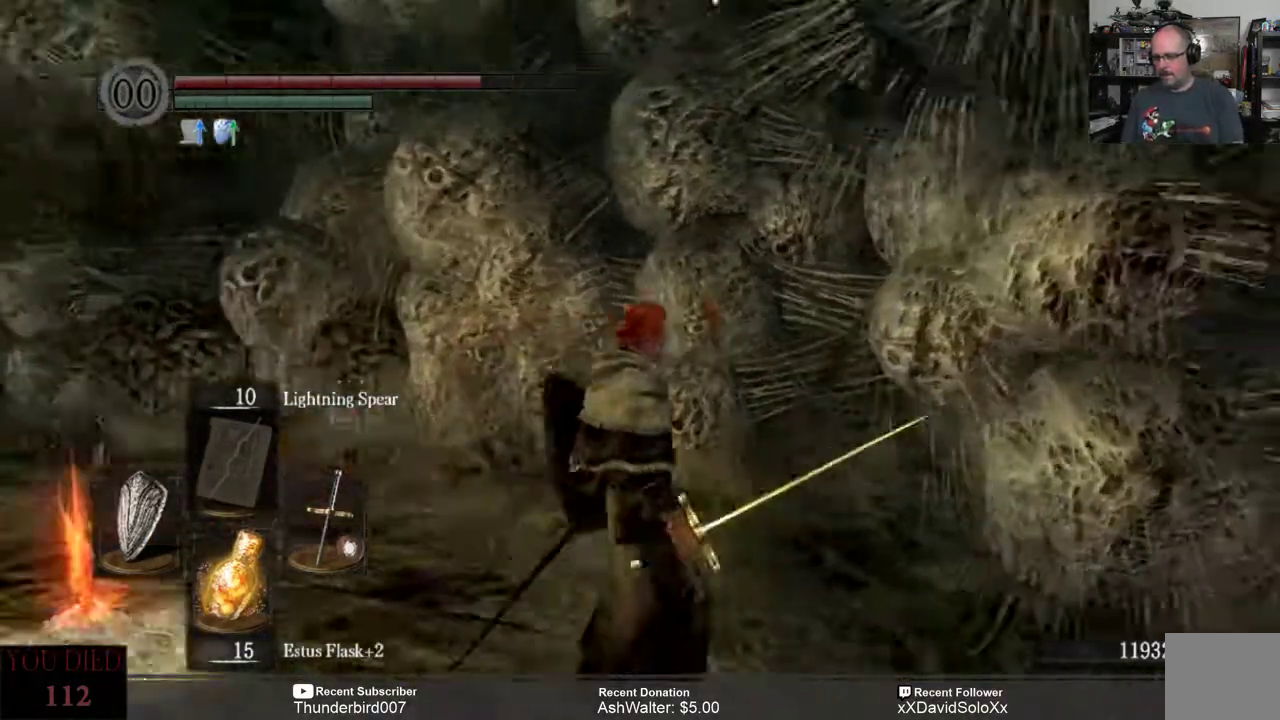
{"buttons": [], "left_stick": "center", "right_stick": "center", "events": [[17, "right_stick", "center"]]}